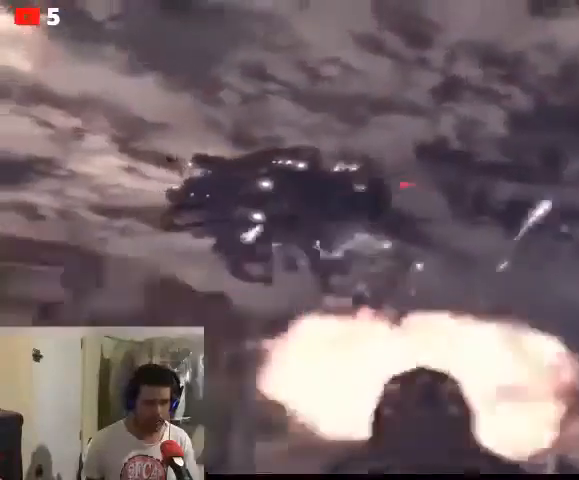
Gameplay with a controller (Xbox layout); each line is a JSON object with the inputs held at the frame after it. "events" lists button and stick changes between this image and that frame as [ms after this image, input, new state], when the widget could be followed in between.
{"buttons": ["L2", "R2"], "left_stick": "right", "right_stick": "left", "events": [[200, "left_stick", "center"], [400, "left_stick", "right"]]}
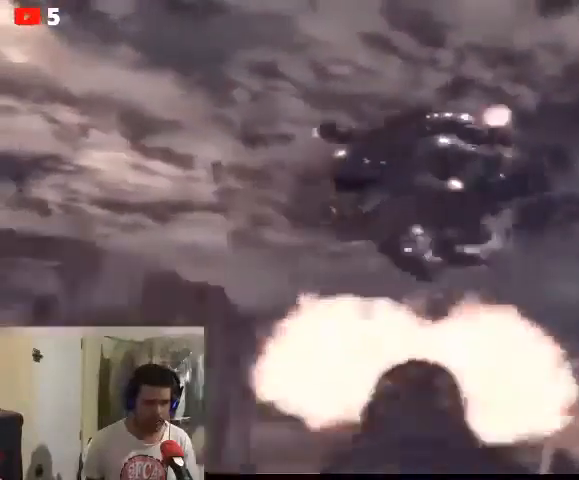
{"buttons": ["L2", "R2"], "left_stick": "right", "right_stick": "right", "events": [[200, "right_stick", "right"]]}
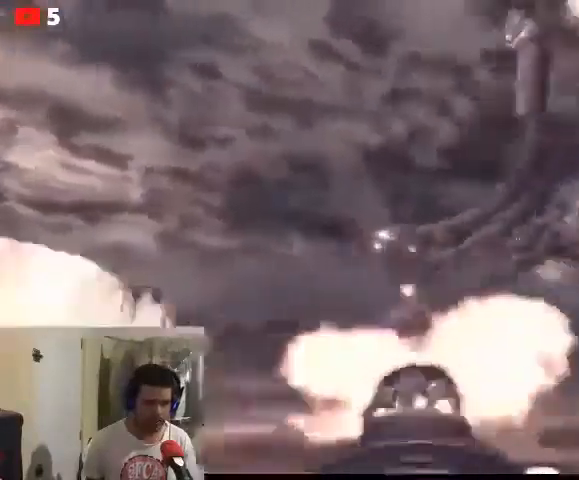
{"buttons": ["L2", "R2"], "left_stick": "right", "right_stick": "right", "events": []}
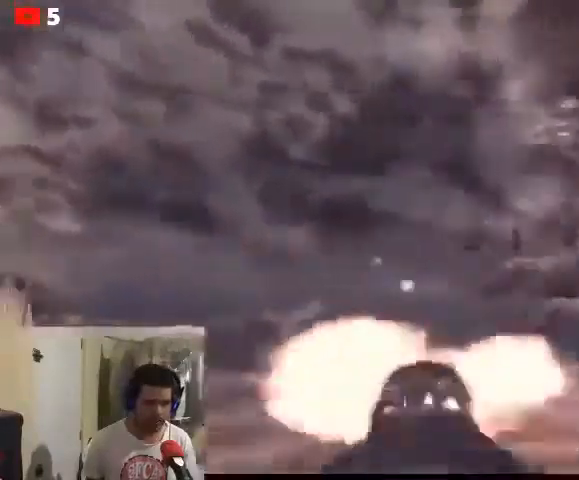
{"buttons": ["L2", "R2"], "left_stick": "right", "right_stick": "down-right", "events": [[33, "right_stick", "down-right"]]}
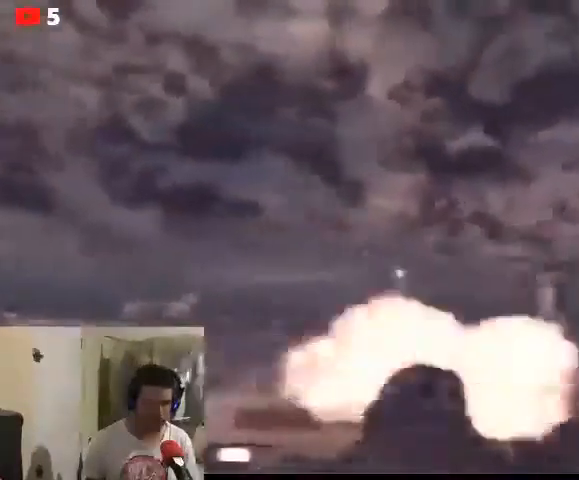
{"buttons": ["L2"], "left_stick": "right", "right_stick": "down-left", "events": [[233, "R2", "up"], [433, "right_stick", "down-left"]]}
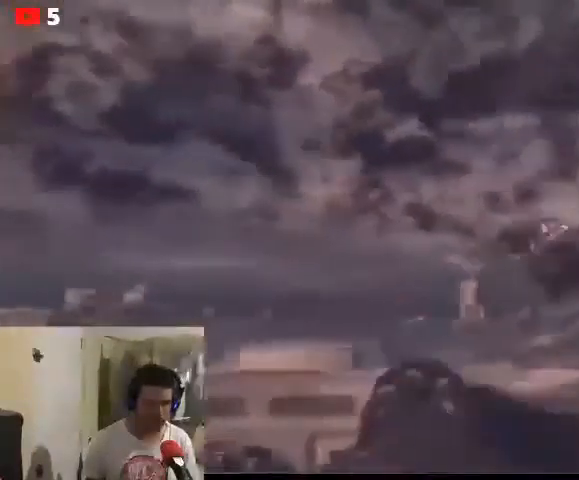
{"buttons": ["L2"], "left_stick": "center", "right_stick": "down-left", "events": [[333, "left_stick", "center"]]}
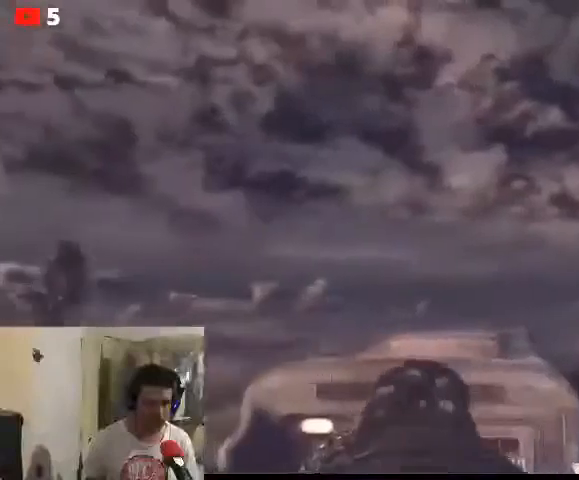
{"buttons": ["L2"], "left_stick": "center", "right_stick": "down-left", "events": []}
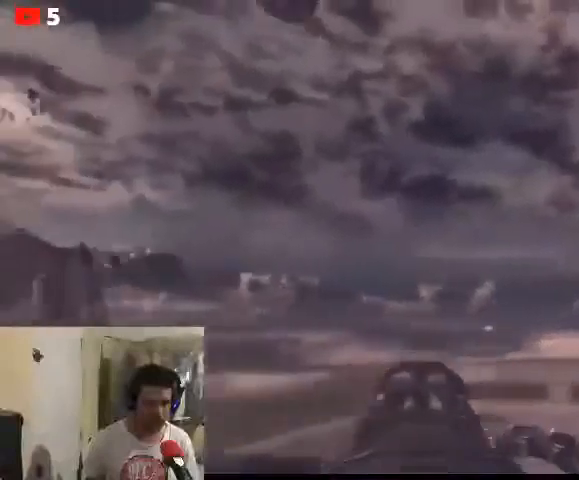
{"buttons": ["L2"], "left_stick": "center", "right_stick": "down-left", "events": []}
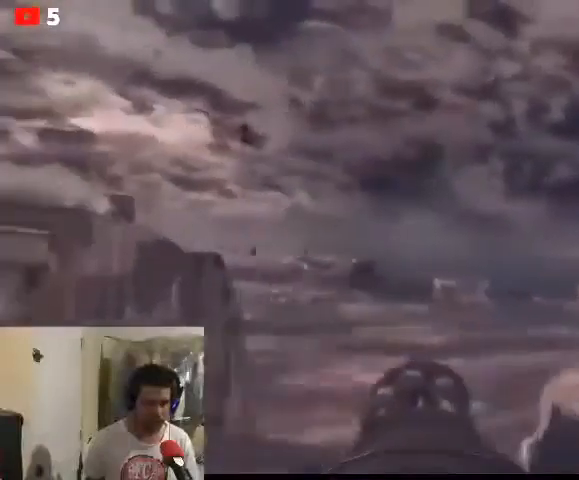
{"buttons": [], "left_stick": "center", "right_stick": "center", "events": [[233, "right_stick", "center"], [267, "L2", "up"]]}
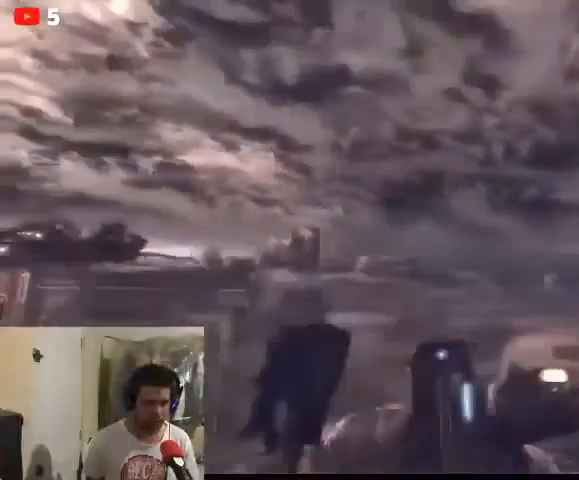
{"buttons": [], "left_stick": "center", "right_stick": "up-left", "events": [[100, "right_stick", "left"], [167, "right_stick", "up-left"]]}
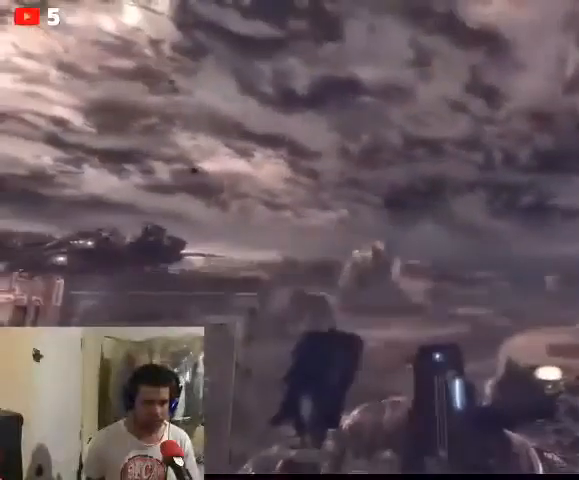
{"buttons": [], "left_stick": "center", "right_stick": "down-right", "events": [[267, "right_stick", "center"], [367, "right_stick", "down-right"]]}
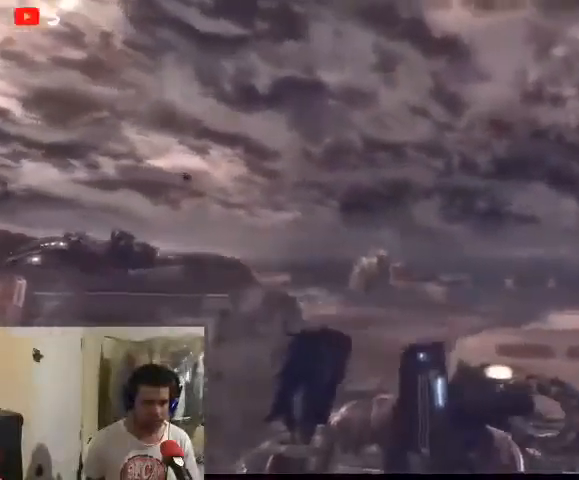
{"buttons": [], "left_stick": "center", "right_stick": "down", "events": [[300, "right_stick", "down"]]}
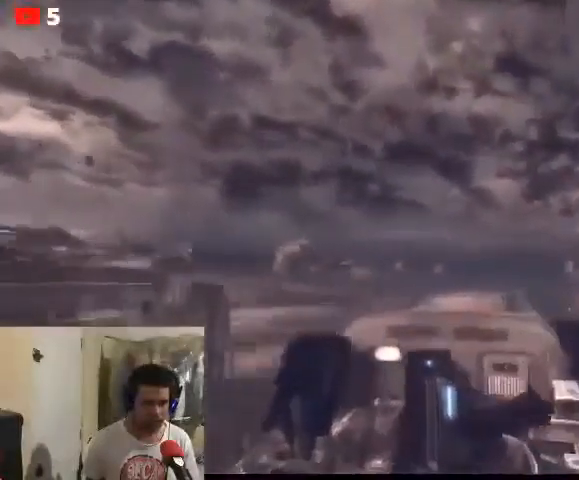
{"buttons": [], "left_stick": "center", "right_stick": "right", "events": [[133, "right_stick", "right"]]}
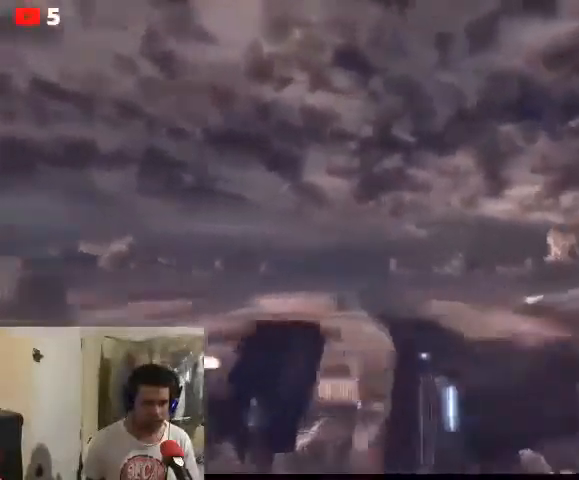
{"buttons": ["L2"], "left_stick": "center", "right_stick": "center", "events": [[33, "L2", "down"], [167, "right_stick", "center"]]}
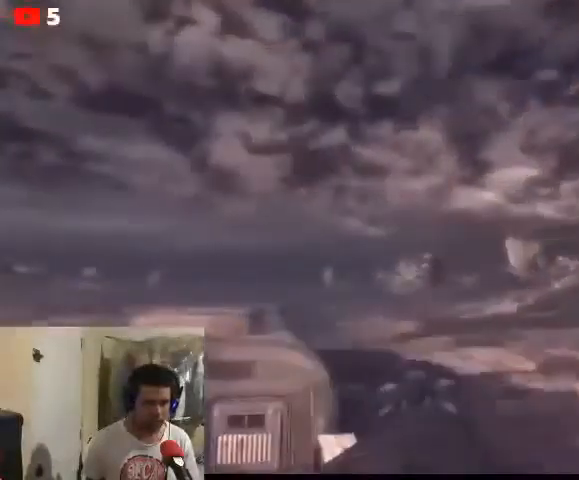
{"buttons": ["L2", "R2"], "left_stick": "center", "right_stick": "center", "events": [[33, "R2", "down"]]}
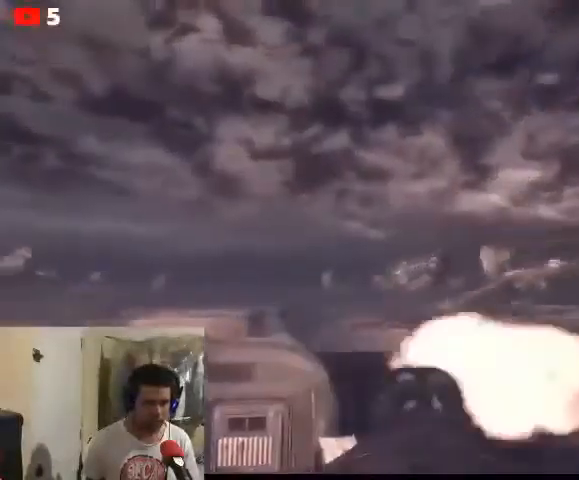
{"buttons": ["L2", "R2"], "left_stick": "center", "right_stick": "center", "events": []}
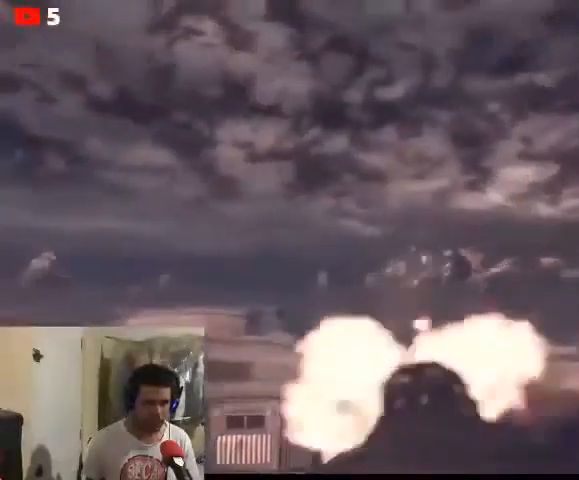
{"buttons": ["L2"], "left_stick": "center", "right_stick": "right", "events": [[100, "R2", "up"], [167, "right_stick", "right"]]}
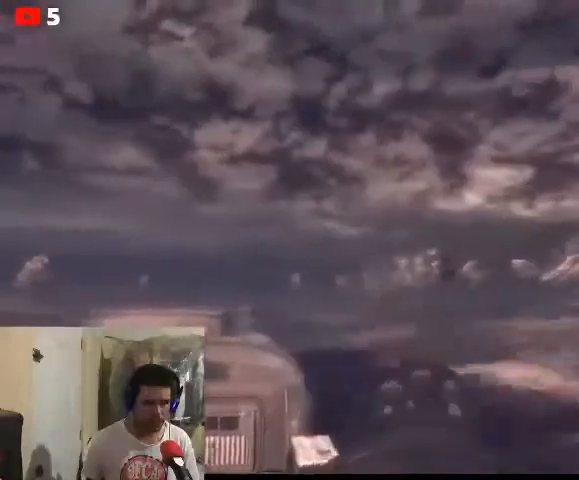
{"buttons": ["L2", "R2"], "left_stick": "center", "right_stick": "center", "events": [[133, "R2", "down"], [400, "right_stick", "center"]]}
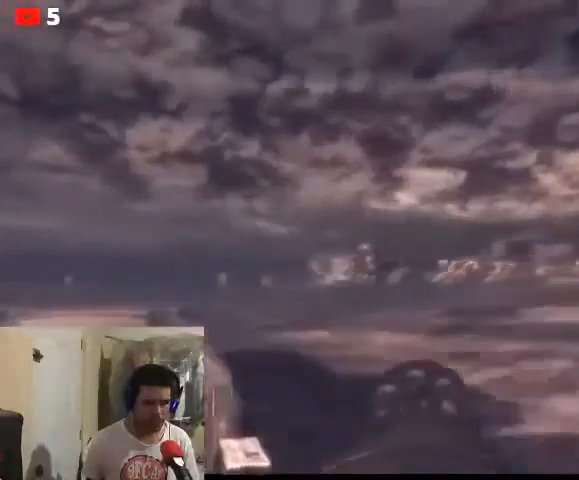
{"buttons": ["L2", "R2"], "left_stick": "down-left", "right_stick": "center", "events": [[367, "left_stick", "down-left"]]}
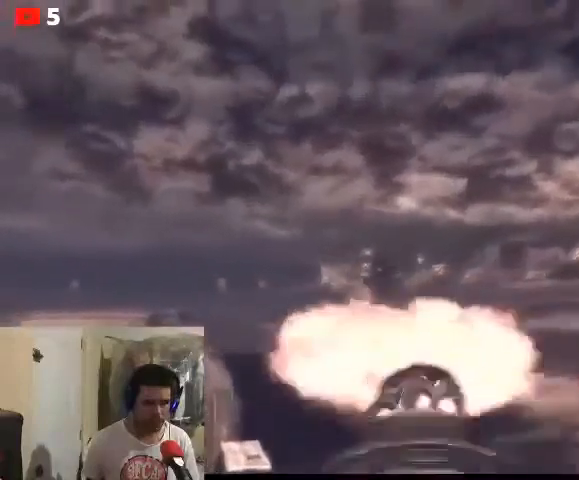
{"buttons": ["L2", "R2"], "left_stick": "down-left", "right_stick": "center", "events": []}
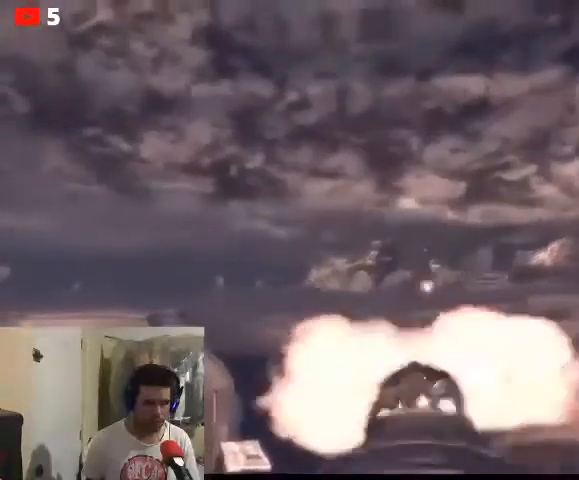
{"buttons": ["L2", "R2"], "left_stick": "down-left", "right_stick": "left", "events": [[333, "right_stick", "left"]]}
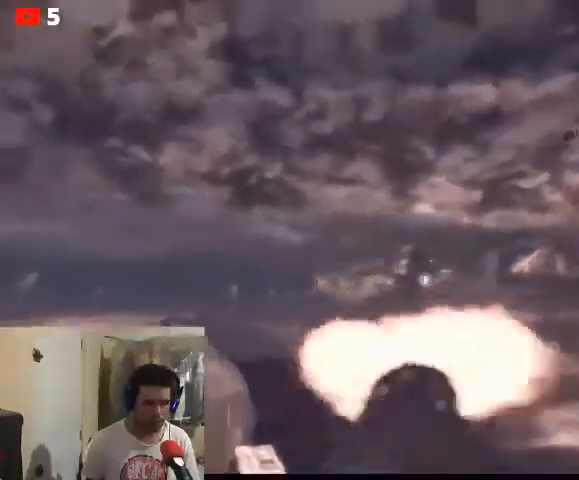
{"buttons": ["L2", "R2"], "left_stick": "right", "right_stick": "right", "events": [[267, "right_stick", "center"], [367, "left_stick", "center"], [433, "left_stick", "right"], [467, "right_stick", "right"]]}
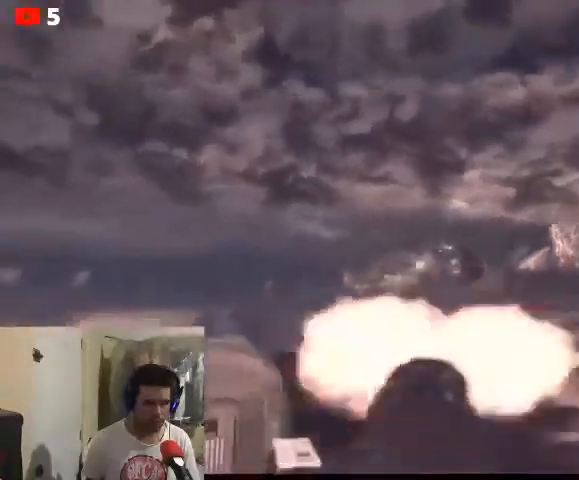
{"buttons": ["L2", "R2"], "left_stick": "center", "right_stick": "right", "events": [[33, "left_stick", "center"], [167, "left_stick", "down-left"], [233, "right_stick", "down"], [500, "left_stick", "center"], [500, "right_stick", "right"]]}
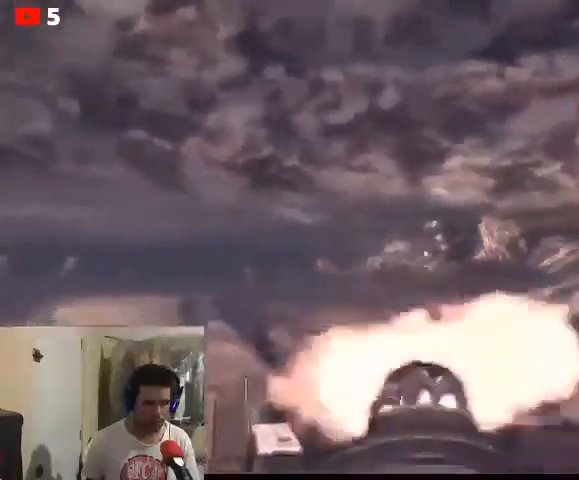
{"buttons": ["L2", "R2"], "left_stick": "left", "right_stick": "up-right", "events": [[100, "right_stick", "up-right"], [467, "left_stick", "left"]]}
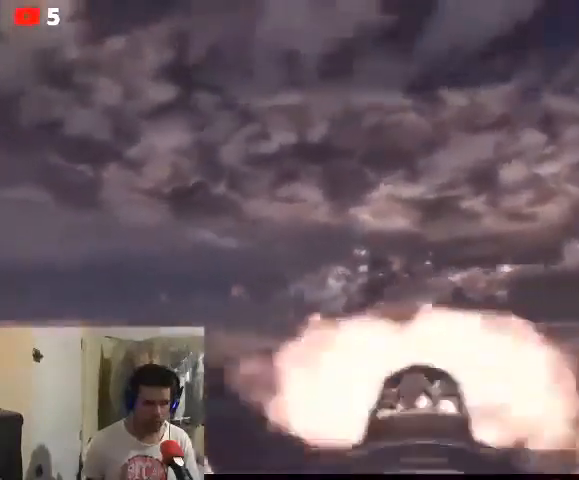
{"buttons": ["L2", "R2"], "left_stick": "left", "right_stick": "left", "events": [[67, "right_stick", "center"], [133, "right_stick", "down-left"], [367, "right_stick", "left"]]}
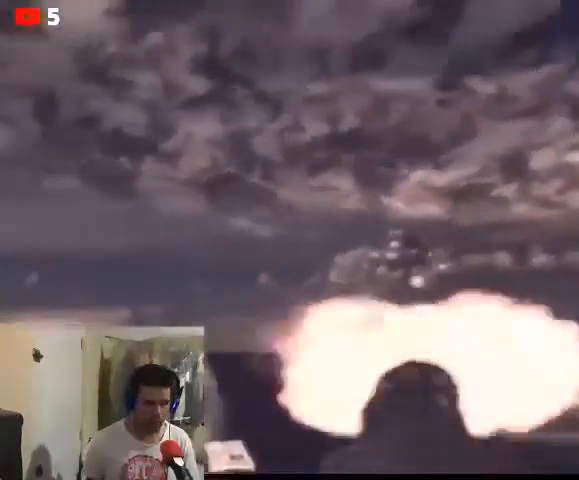
{"buttons": ["L2", "R2"], "left_stick": "right", "right_stick": "center", "events": [[67, "right_stick", "center"], [133, "left_stick", "center"], [200, "left_stick", "right"], [300, "left_stick", "center"], [500, "left_stick", "right"]]}
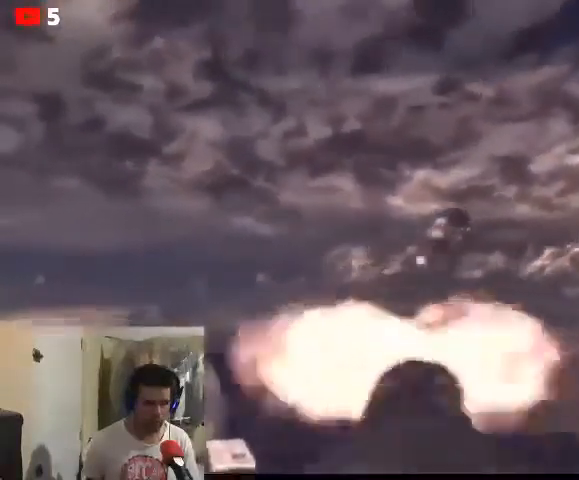
{"buttons": ["L2", "R2"], "left_stick": "center", "right_stick": "right", "events": [[167, "right_stick", "right"], [500, "left_stick", "center"]]}
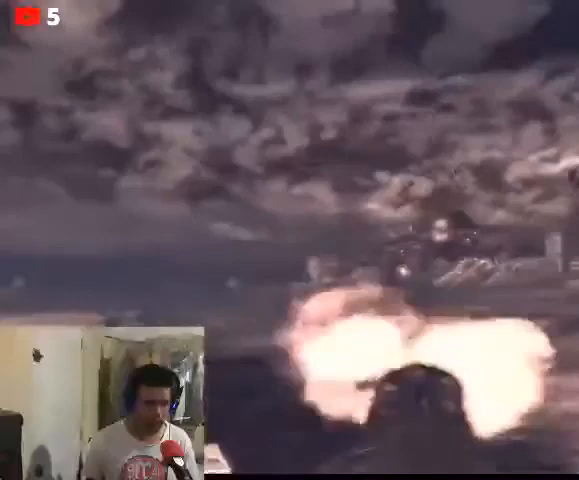
{"buttons": ["L2"], "left_stick": "right", "right_stick": "right", "events": [[233, "left_stick", "right"], [367, "R2", "up"]]}
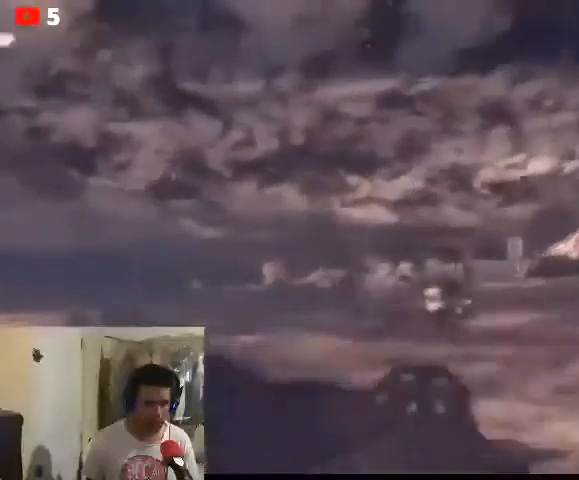
{"buttons": ["L2"], "left_stick": "center", "right_stick": "left", "events": [[100, "right_stick", "center"], [167, "left_stick", "center"], [167, "right_stick", "left"]]}
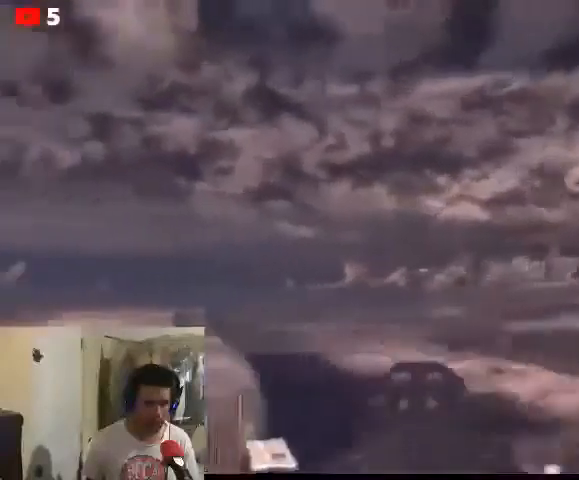
{"buttons": ["L2"], "left_stick": "center", "right_stick": "left", "events": []}